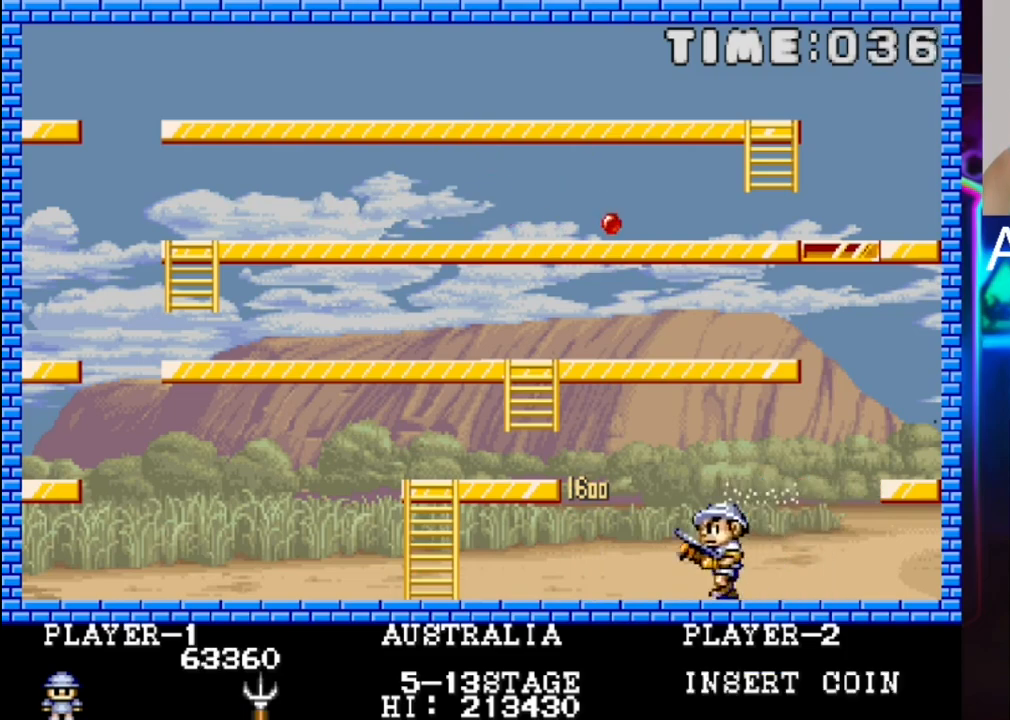
Gameplay with a controller (Xbox layout); each line is a JSON object with the inputs held at the frame after it. "events" lists button and stick changes between this image and that frame as [ms after this image, input, new state], when the widget could be followed in between. Not read: left_stick right_stick.
{"buttons": ["DPAD_LEFT"], "events": []}
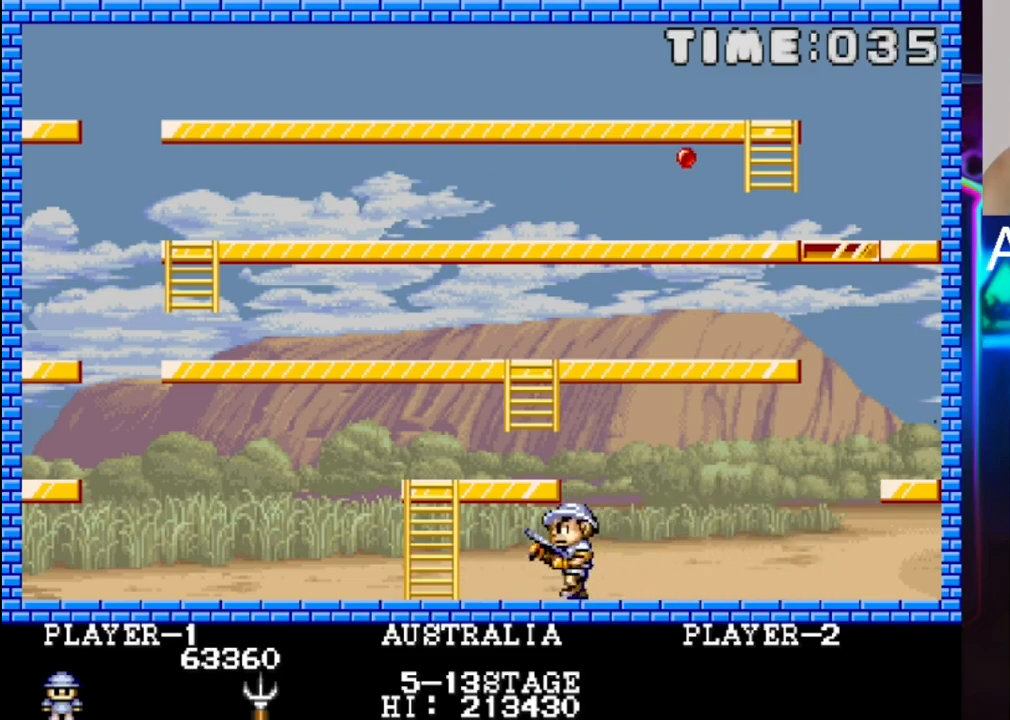
{"buttons": ["DPAD_UP"], "events": [[450, "DPAD_LEFT", "up"], [450, "DPAD_UP", "down"]]}
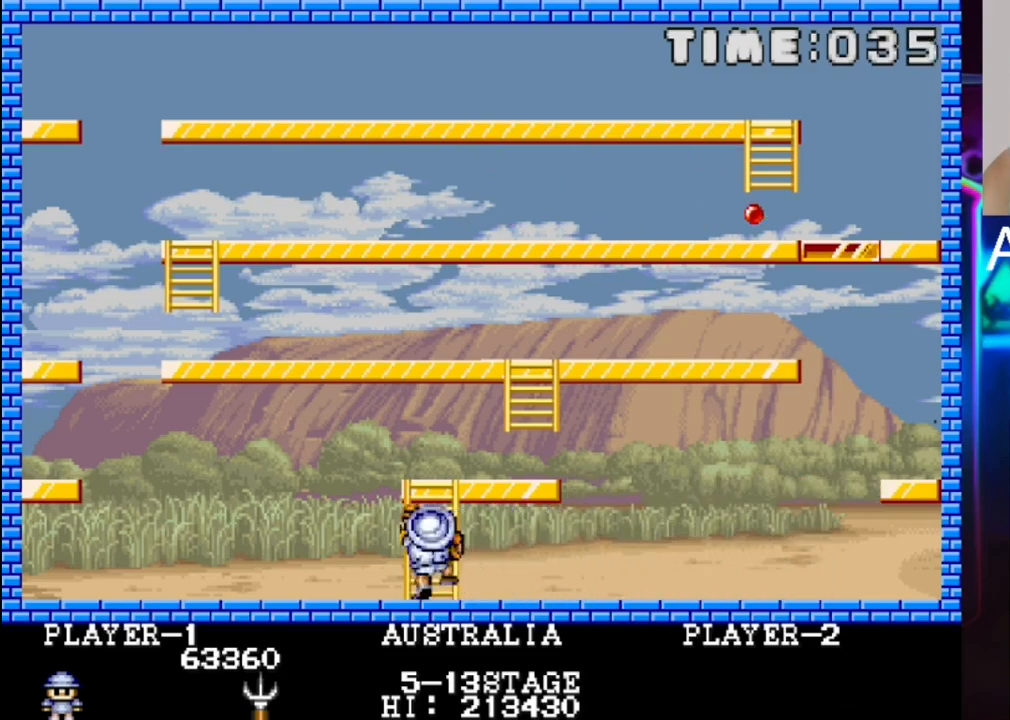
{"buttons": ["DPAD_RIGHT"], "events": [[333, "DPAD_RIGHT", "down"], [333, "DPAD_UP", "up"]]}
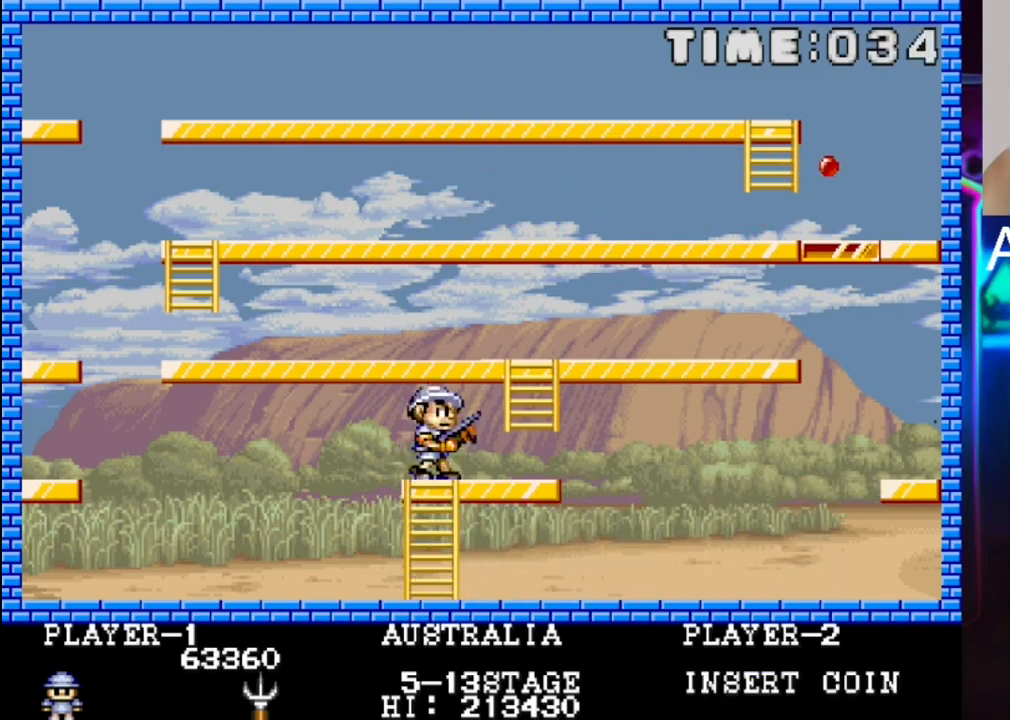
{"buttons": ["DPAD_UP"], "events": [[217, "DPAD_RIGHT", "up"], [217, "DPAD_UP", "down"]]}
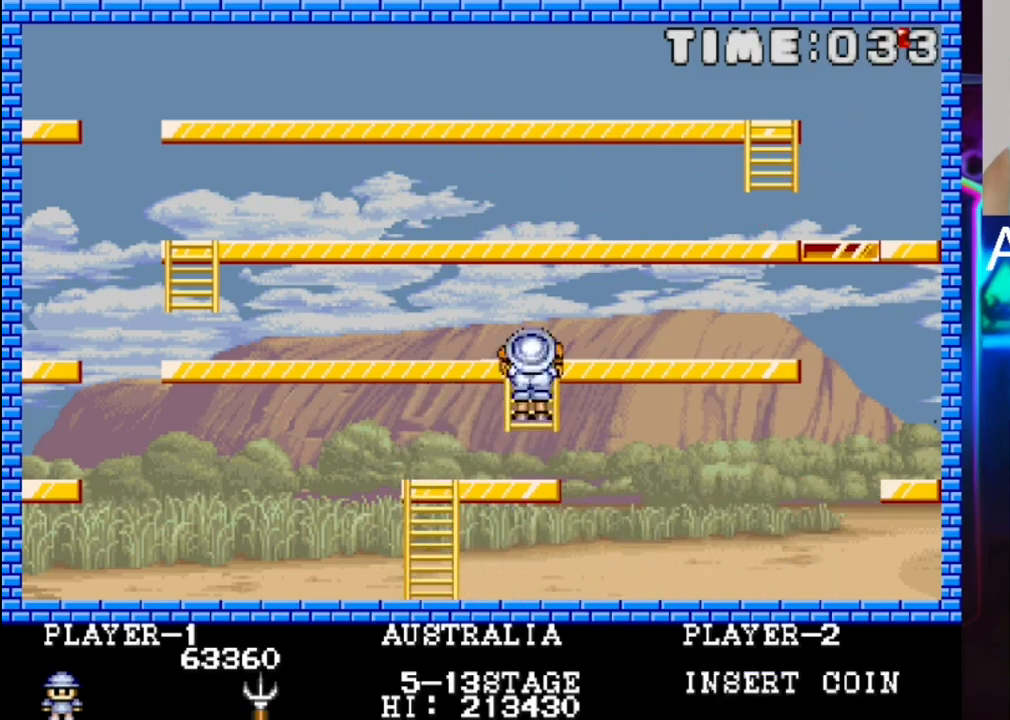
{"buttons": ["DPAD_LEFT"], "events": [[200, "DPAD_LEFT", "down"], [267, "DPAD_UP", "up"]]}
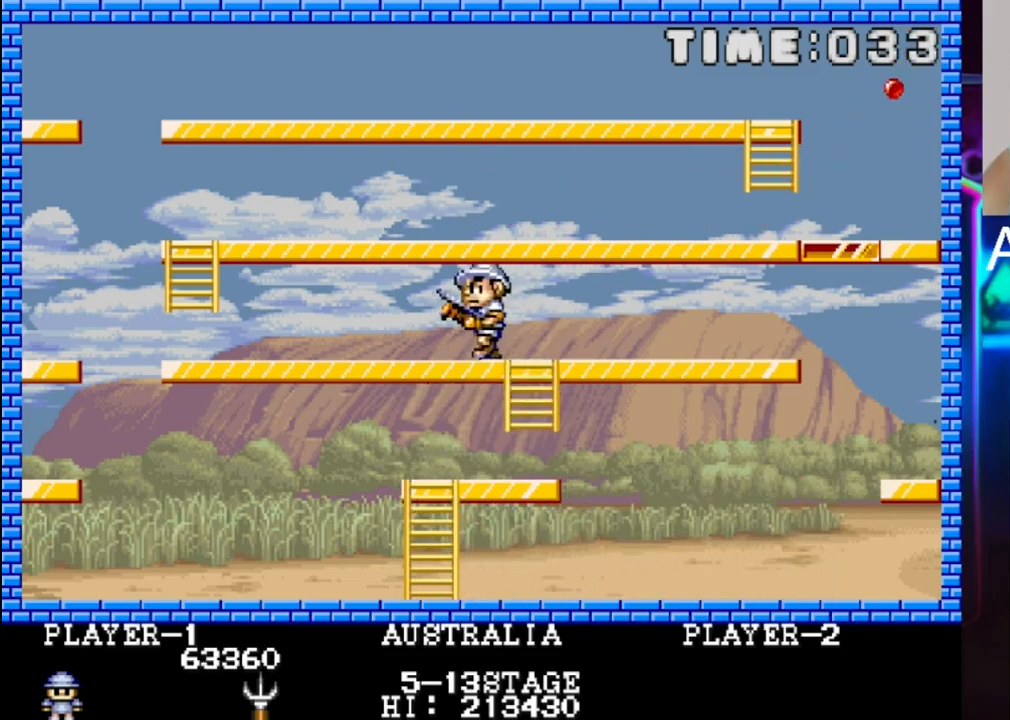
{"buttons": ["DPAD_LEFT"], "events": []}
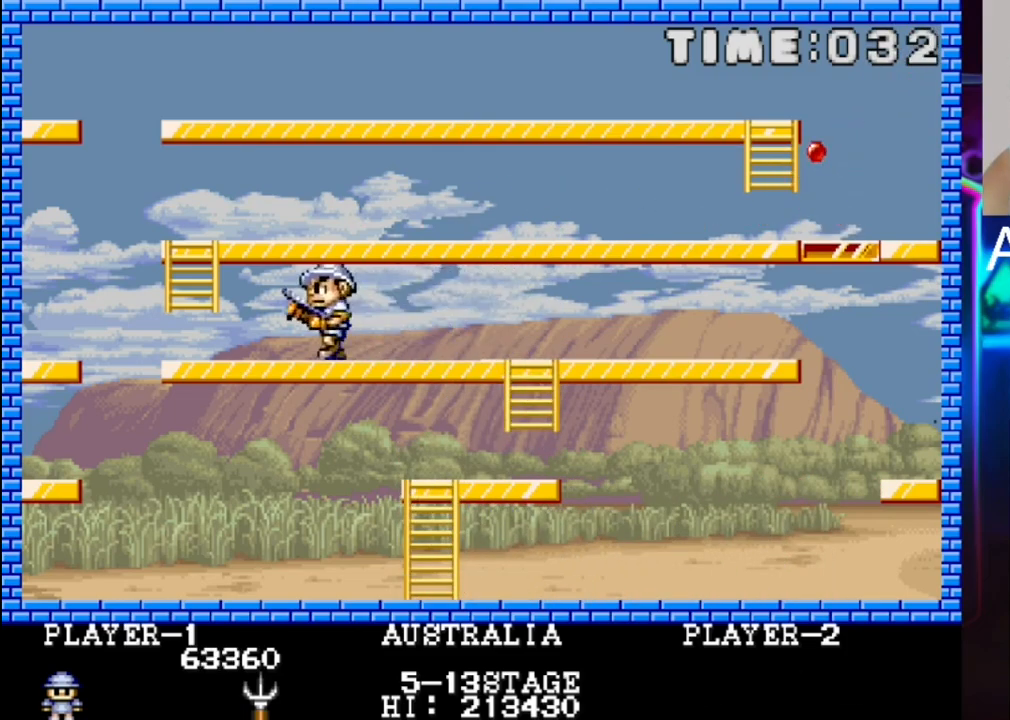
{"buttons": ["DPAD_UP"], "events": [[450, "DPAD_LEFT", "up"], [450, "DPAD_UP", "down"]]}
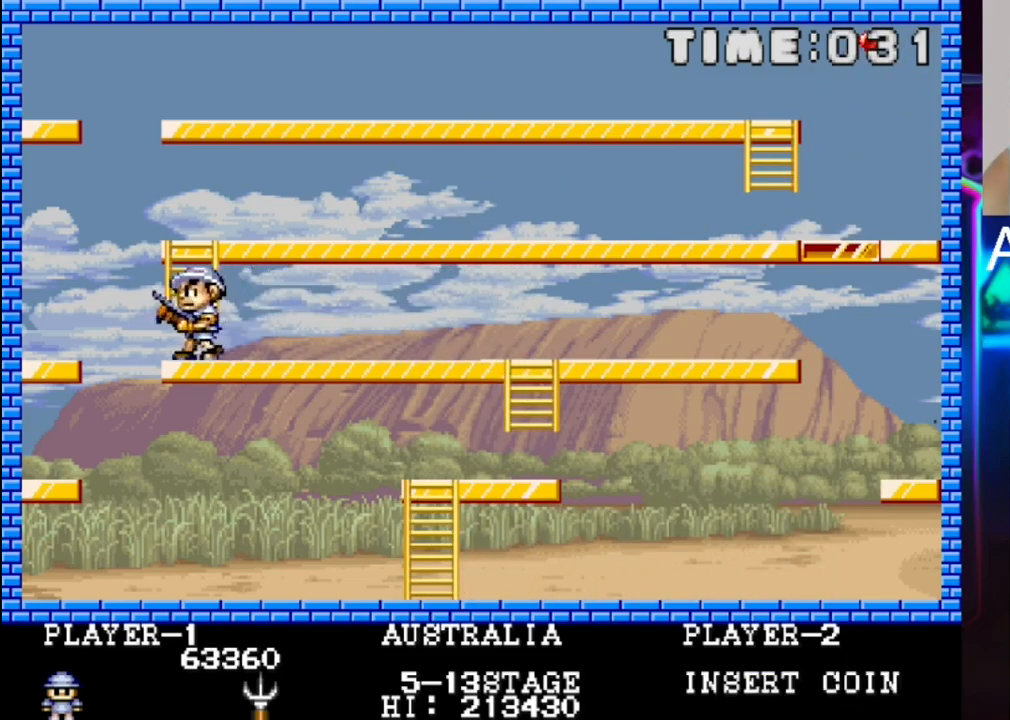
{"buttons": ["DPAD_RIGHT"], "events": [[350, "DPAD_RIGHT", "down"], [350, "DPAD_UP", "up"]]}
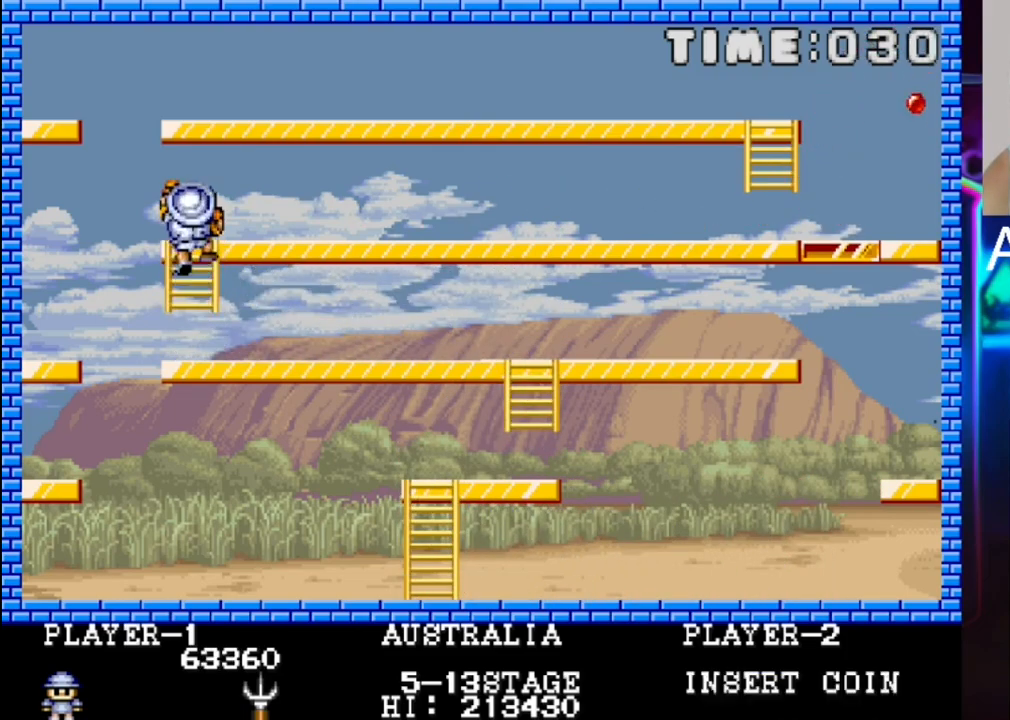
{"buttons": ["DPAD_UP", "DPAD_RIGHT"], "events": [[267, "DPAD_UP", "down"], [333, "DPAD_RIGHT", "up"], [450, "DPAD_RIGHT", "down"]]}
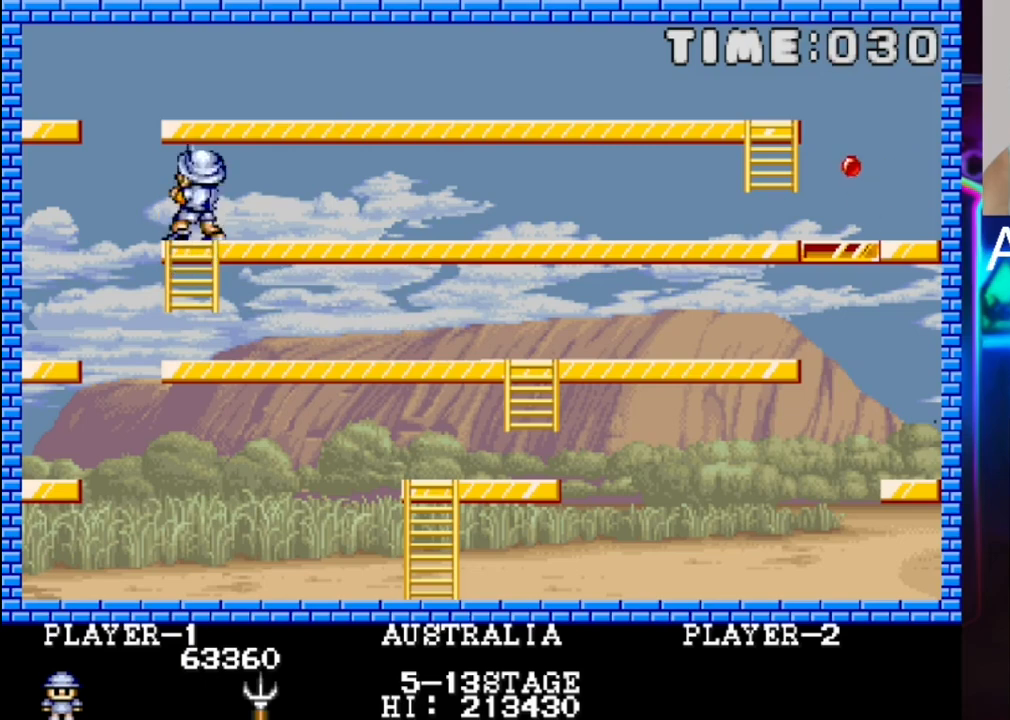
{"buttons": ["DPAD_RIGHT"], "events": [[33, "DPAD_UP", "up"]]}
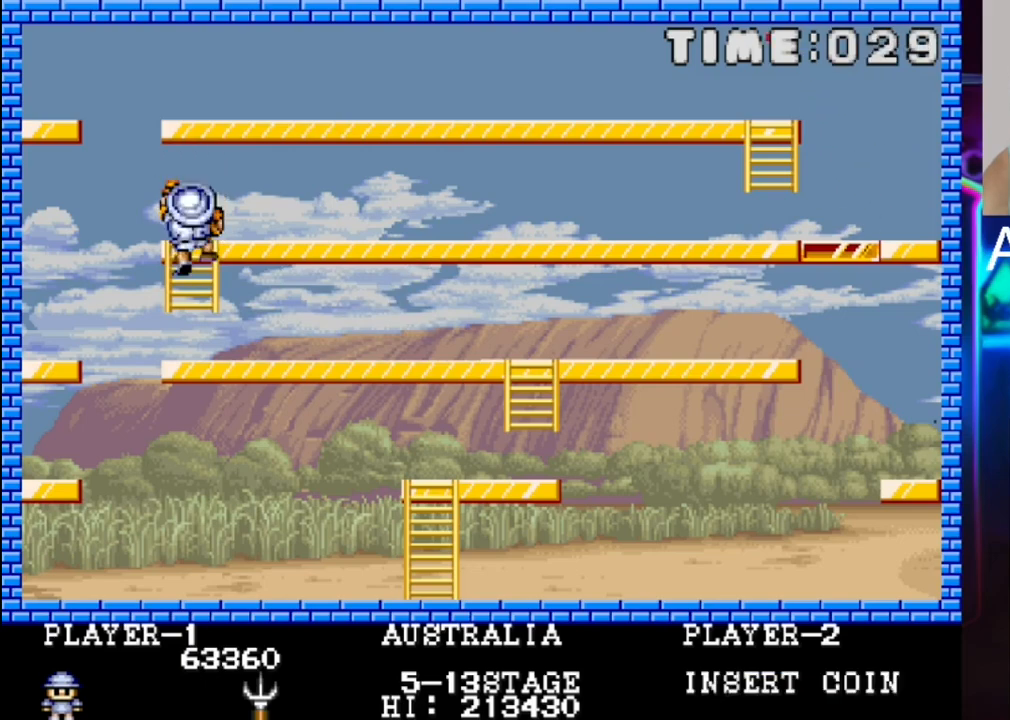
{"buttons": [], "events": [[50, "DPAD_RIGHT", "up"], [50, "DPAD_UP", "down"], [183, "DPAD_LEFT", "down"], [267, "DPAD_LEFT", "up"], [267, "DPAD_UP", "up"]]}
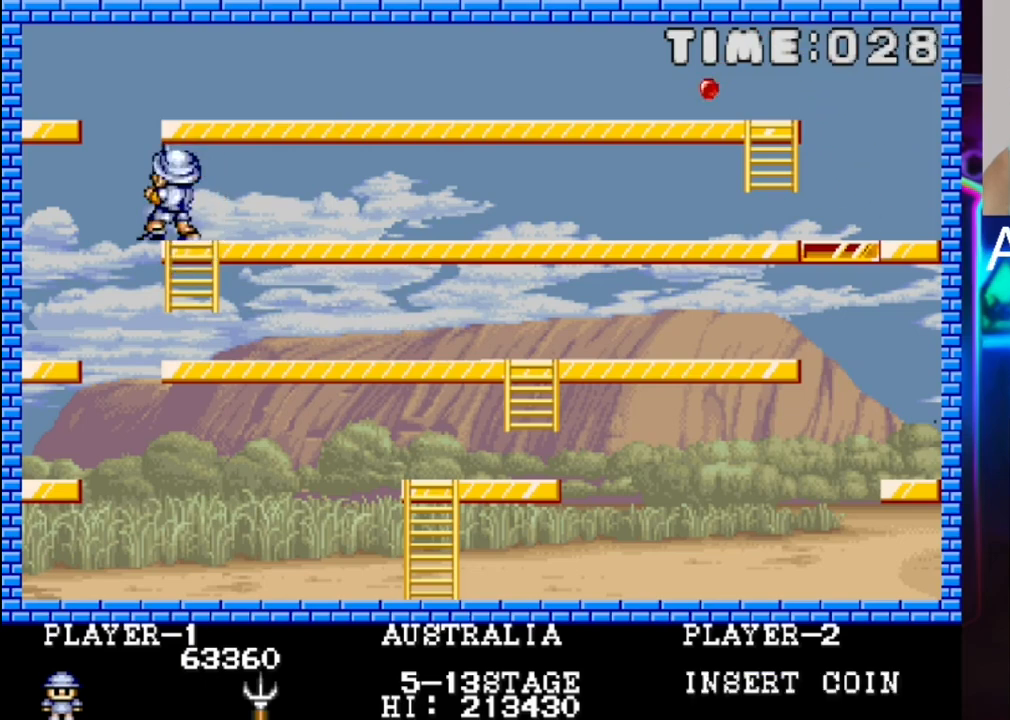
{"buttons": [], "events": []}
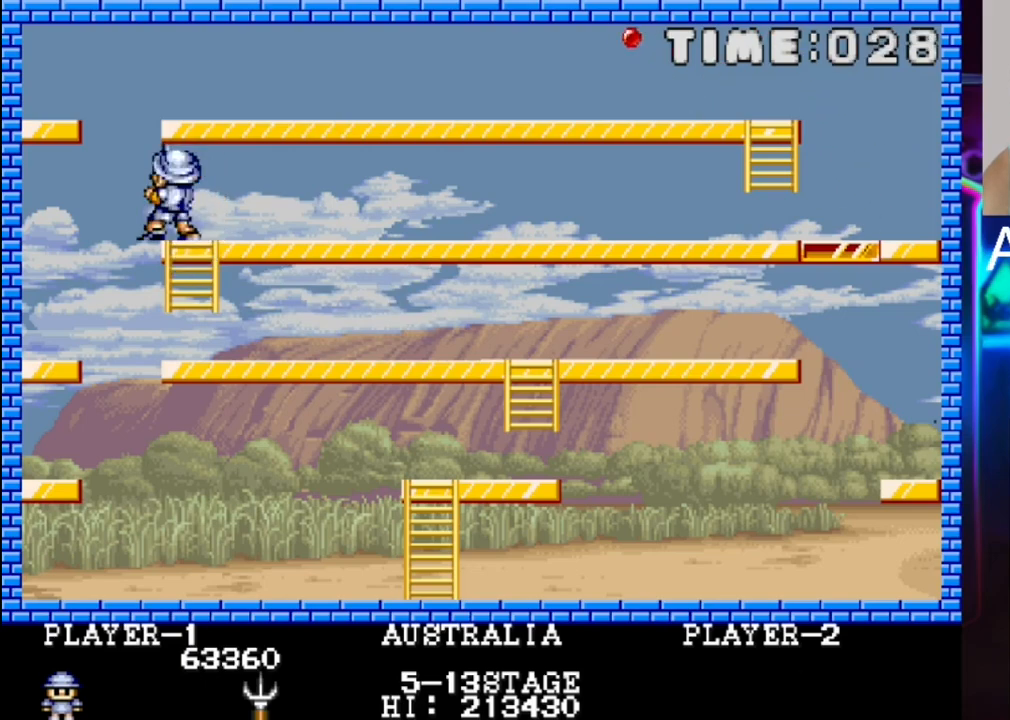
{"buttons": ["DPAD_LEFT"], "events": [[317, "DPAD_LEFT", "down"]]}
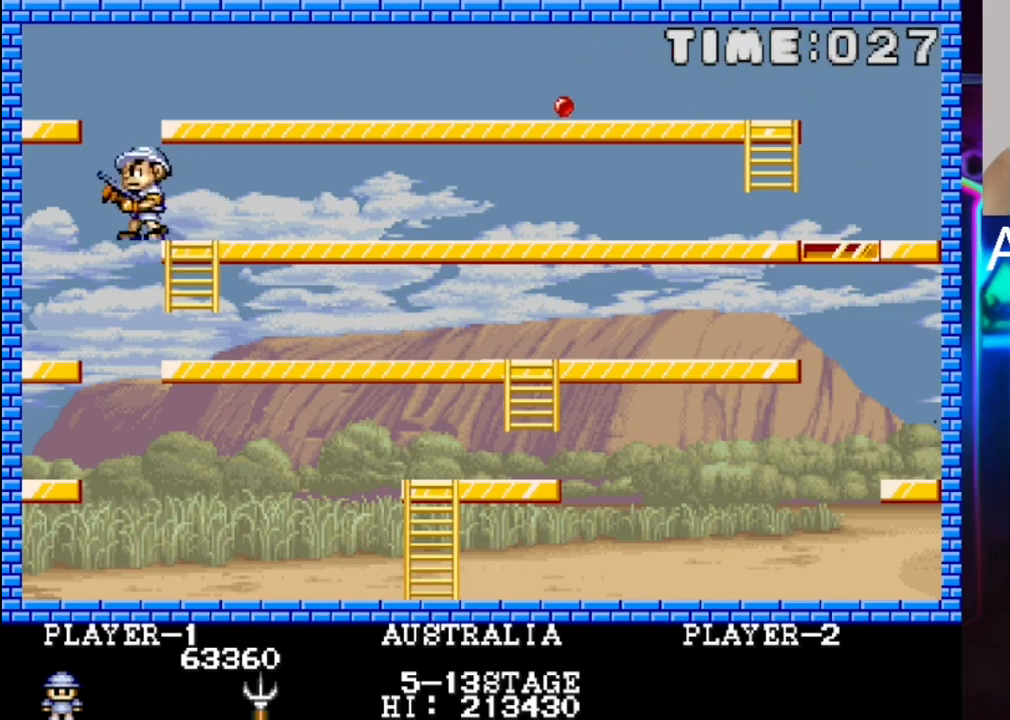
{"buttons": [], "events": [[133, "DPAD_LEFT", "up"], [133, "X", "down"], [267, "X", "up"]]}
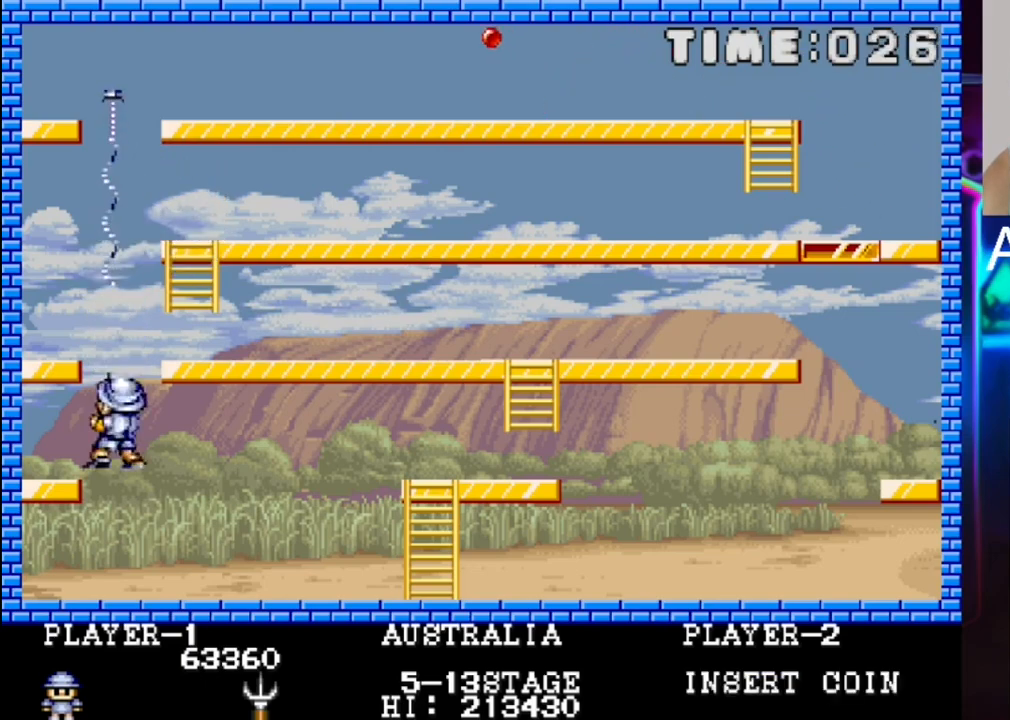
{"buttons": ["DPAD_RIGHT"], "events": [[300, "DPAD_RIGHT", "down"]]}
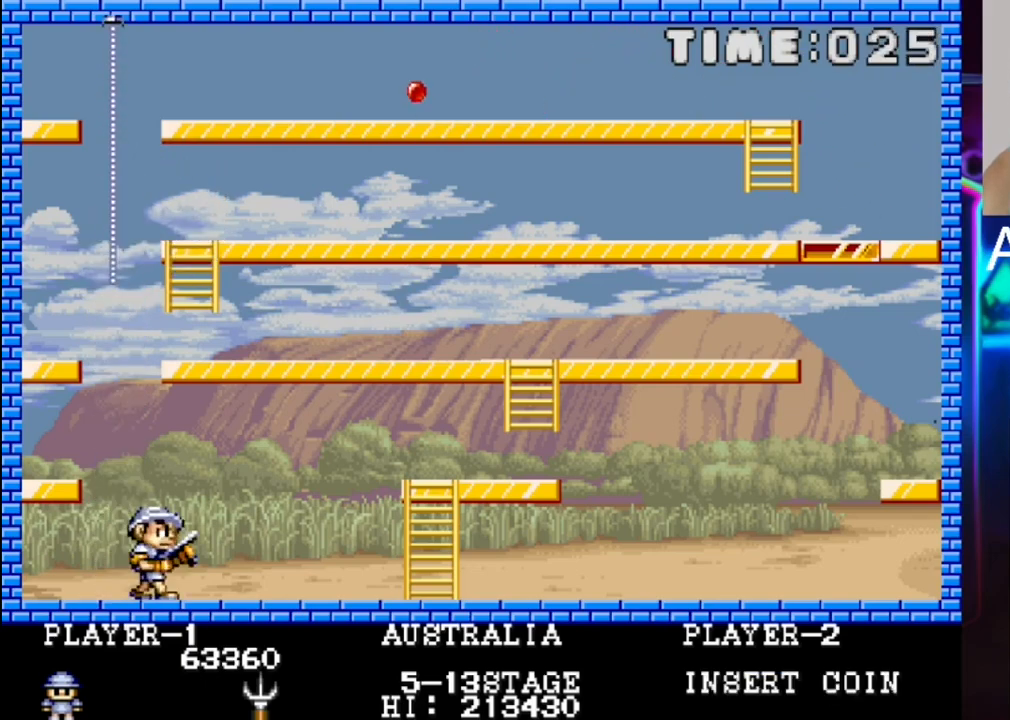
{"buttons": ["DPAD_RIGHT"], "events": []}
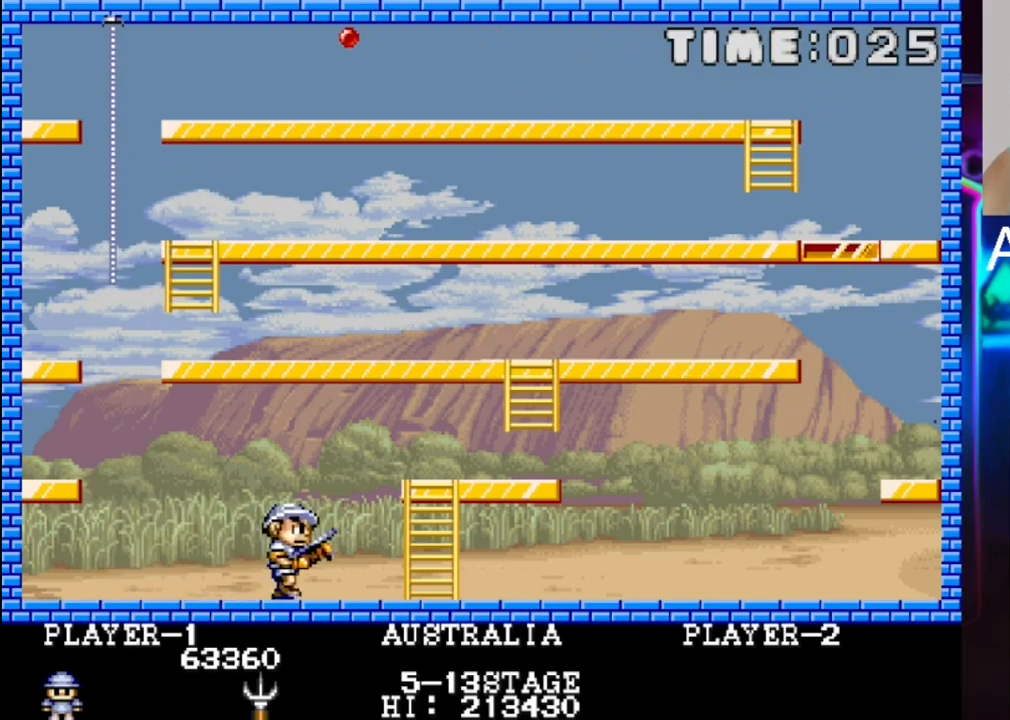
{"buttons": ["DPAD_UP"], "events": [[433, "DPAD_RIGHT", "up"], [433, "DPAD_UP", "down"]]}
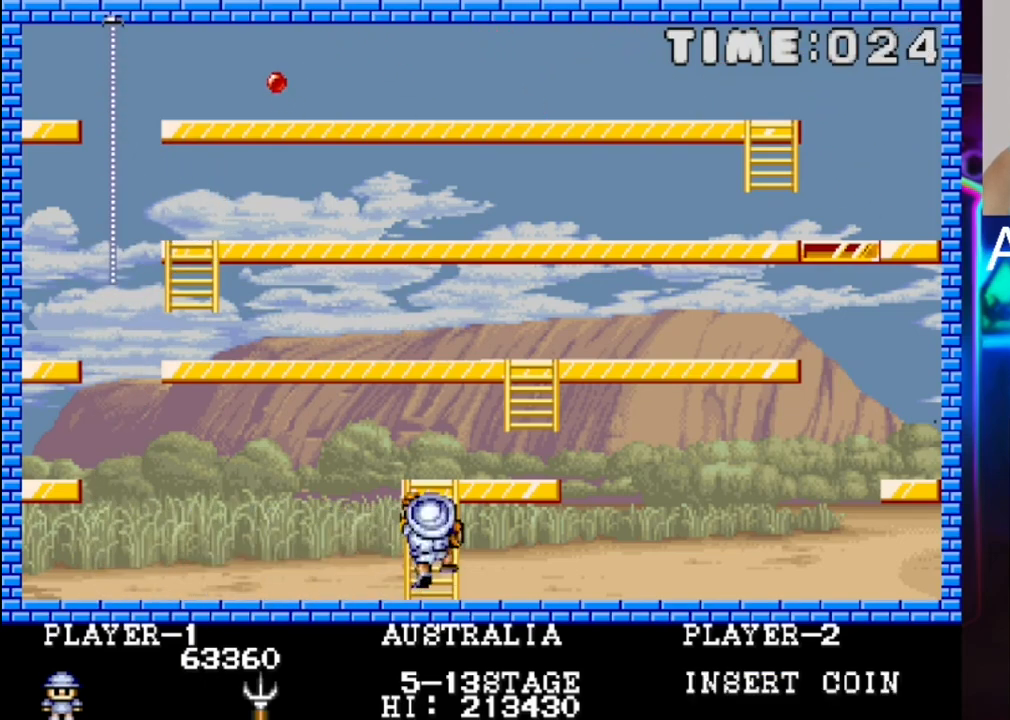
{"buttons": ["DPAD_RIGHT"], "events": [[317, "DPAD_RIGHT", "down"], [383, "DPAD_UP", "up"]]}
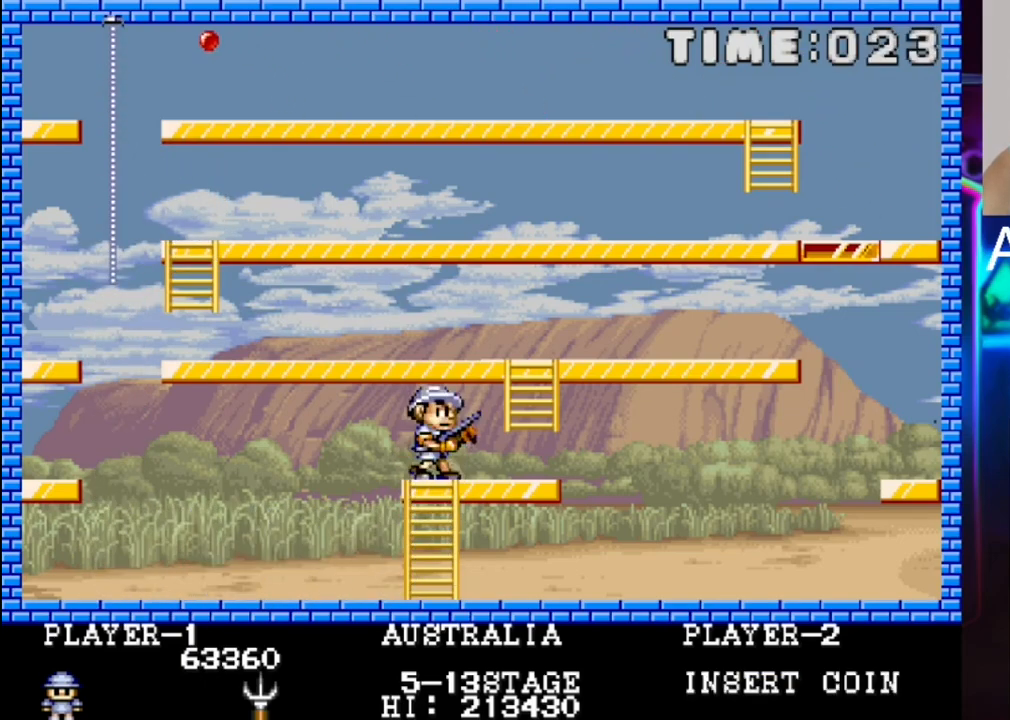
{"buttons": ["DPAD_UP"], "events": [[233, "DPAD_UP", "down"], [300, "DPAD_RIGHT", "up"]]}
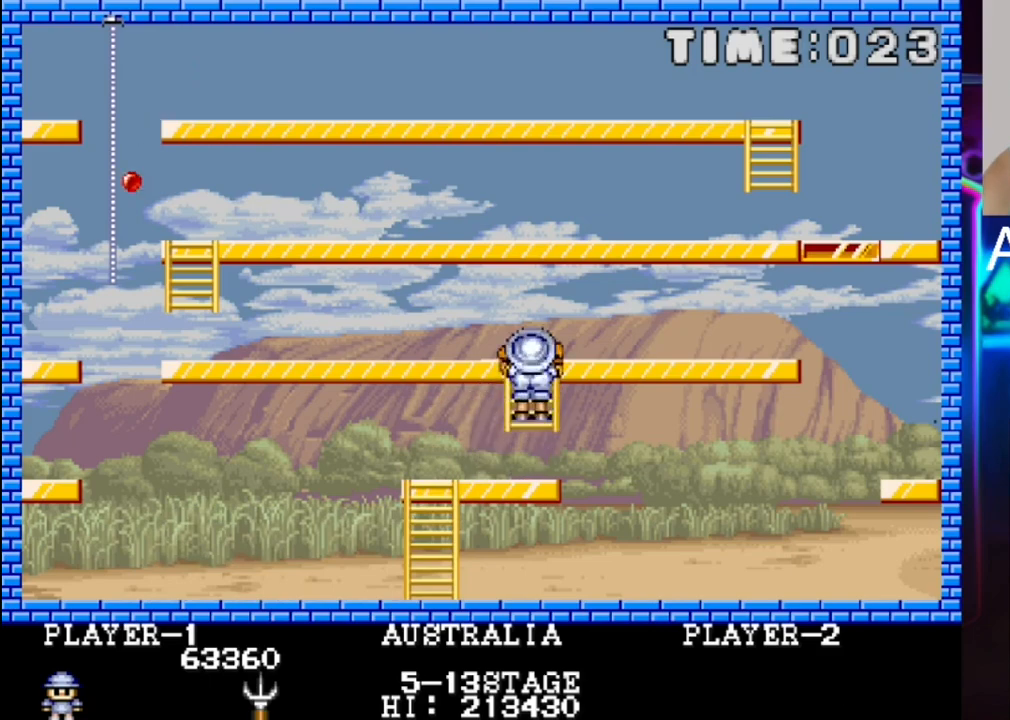
{"buttons": ["DPAD_LEFT"], "events": [[250, "DPAD_LEFT", "down"], [317, "DPAD_UP", "up"]]}
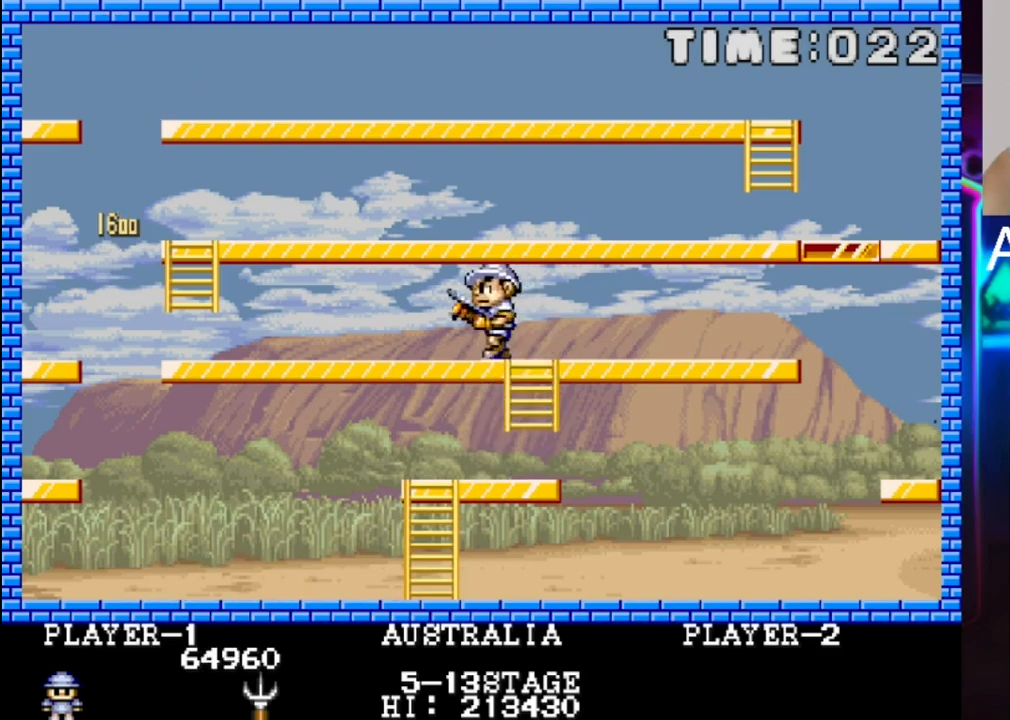
{"buttons": ["DPAD_LEFT"], "events": []}
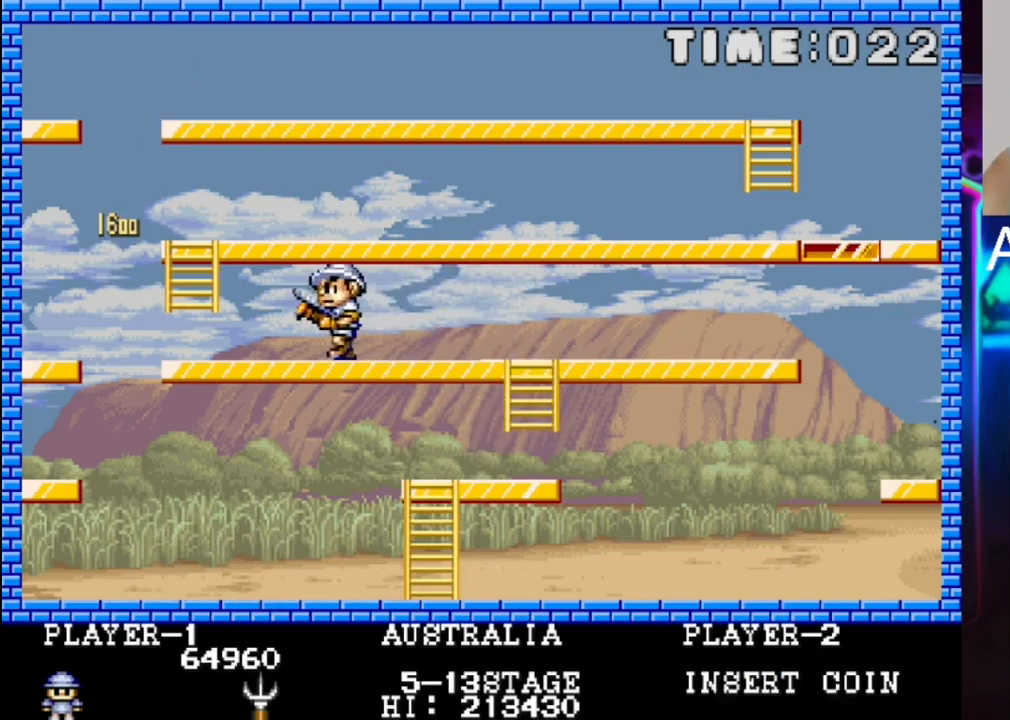
{"buttons": [], "events": [[450, "DPAD_LEFT", "up"]]}
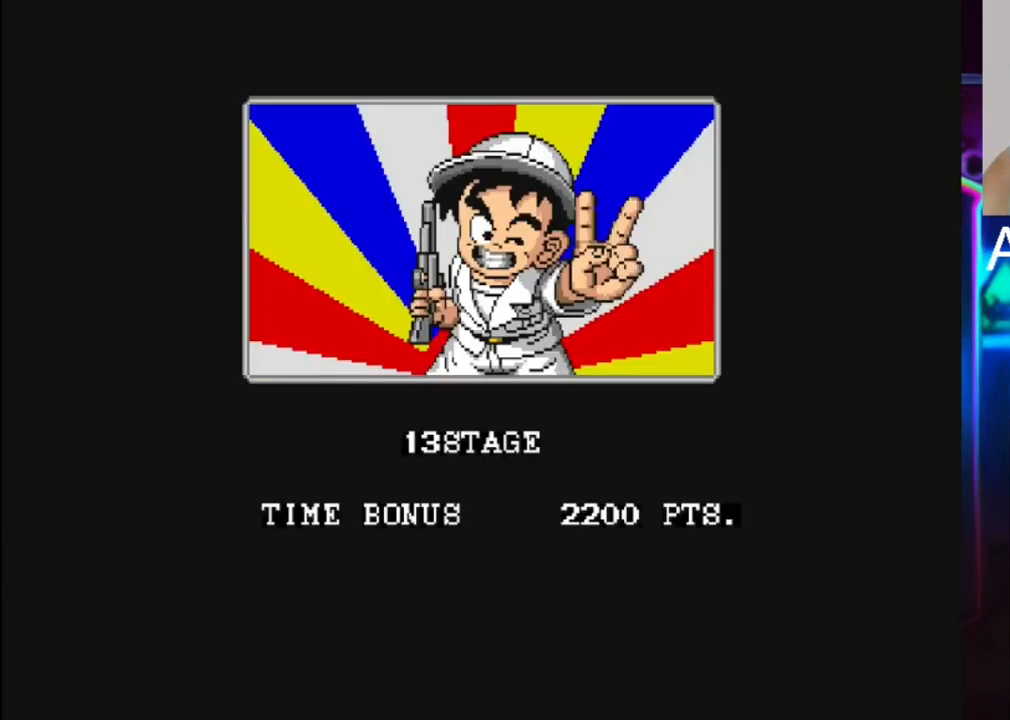
{"buttons": [], "events": []}
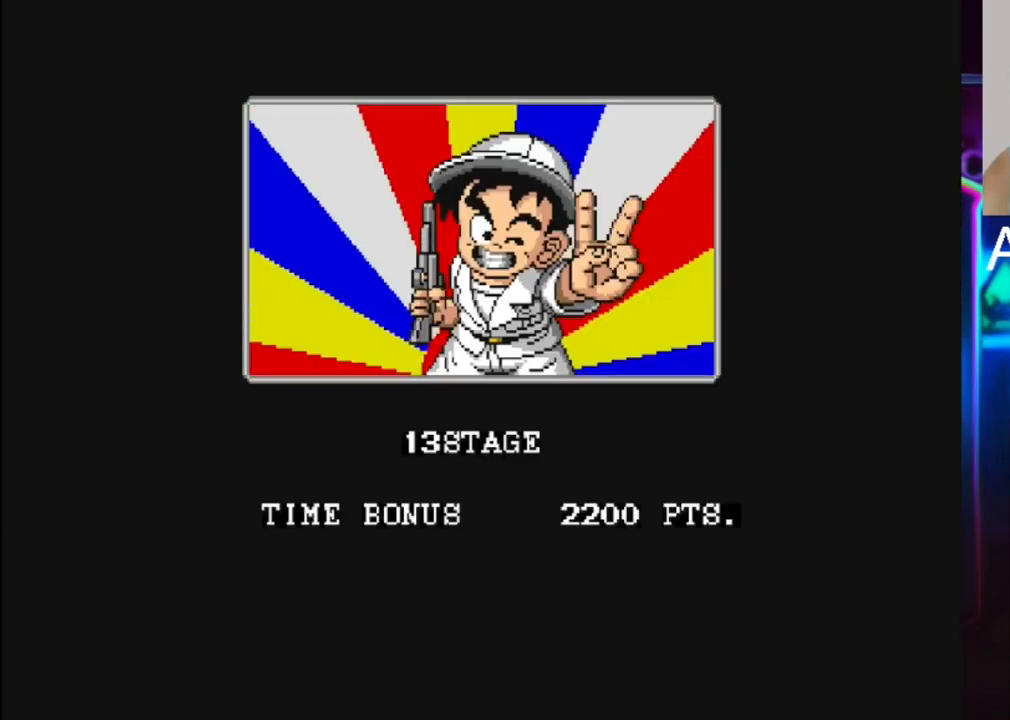
{"buttons": [], "events": []}
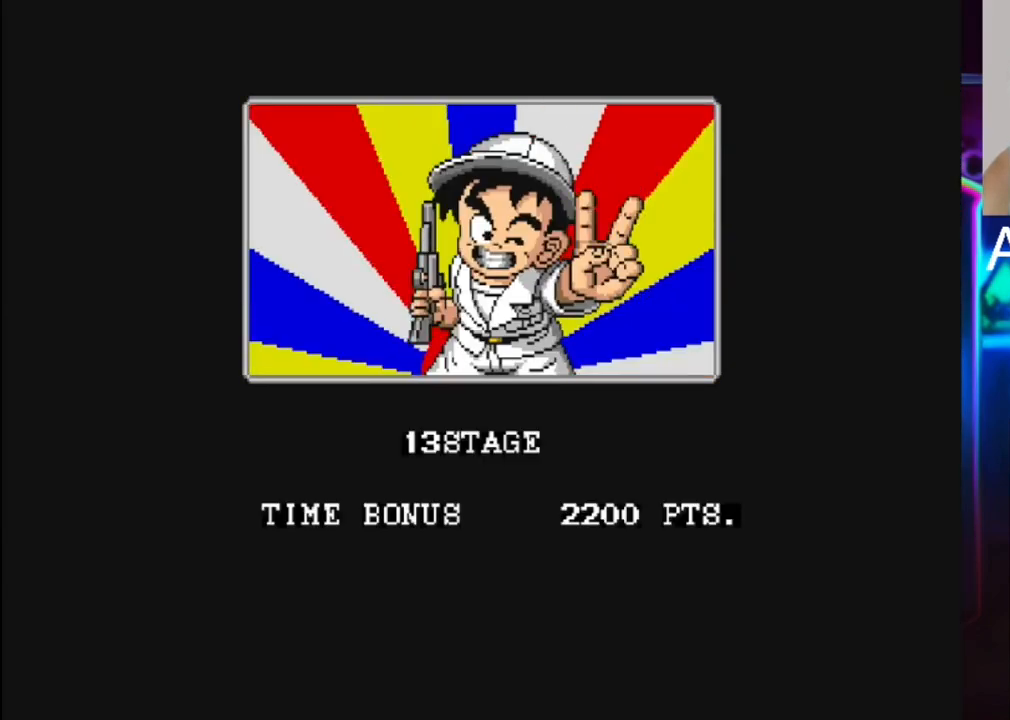
{"buttons": [], "events": []}
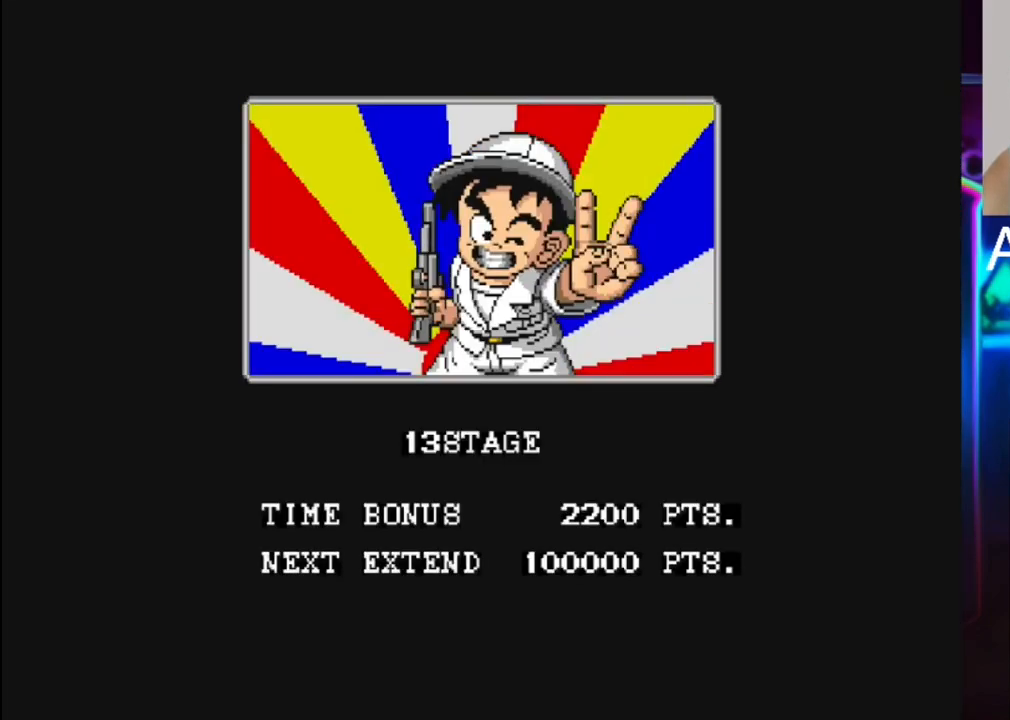
{"buttons": [], "events": []}
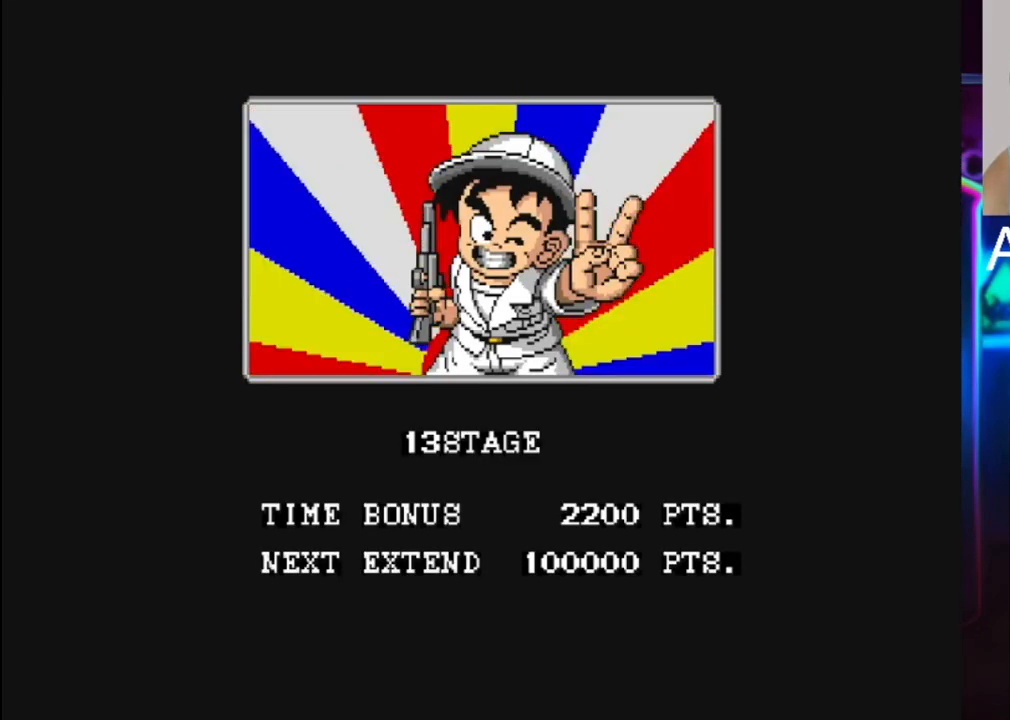
{"buttons": [], "events": []}
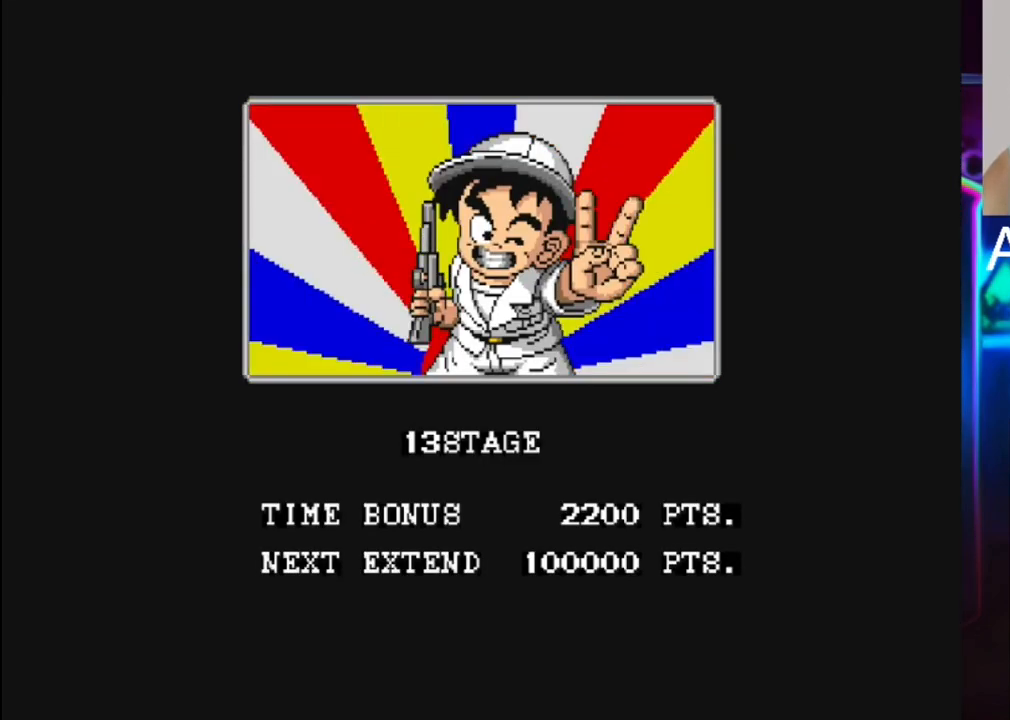
{"buttons": [], "events": []}
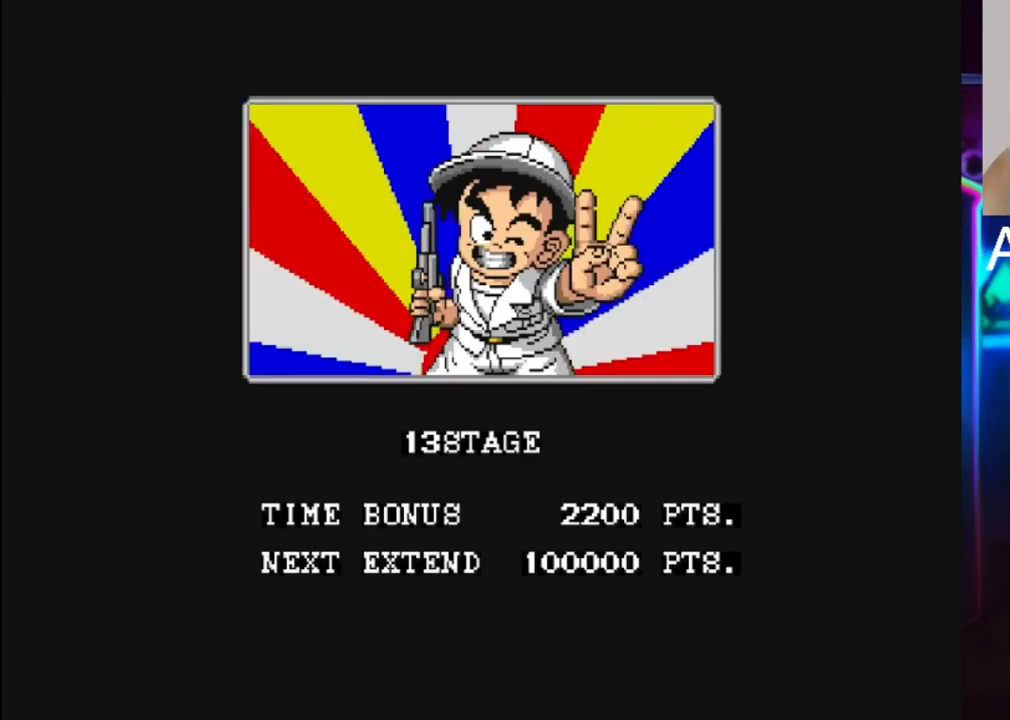
{"buttons": [], "events": []}
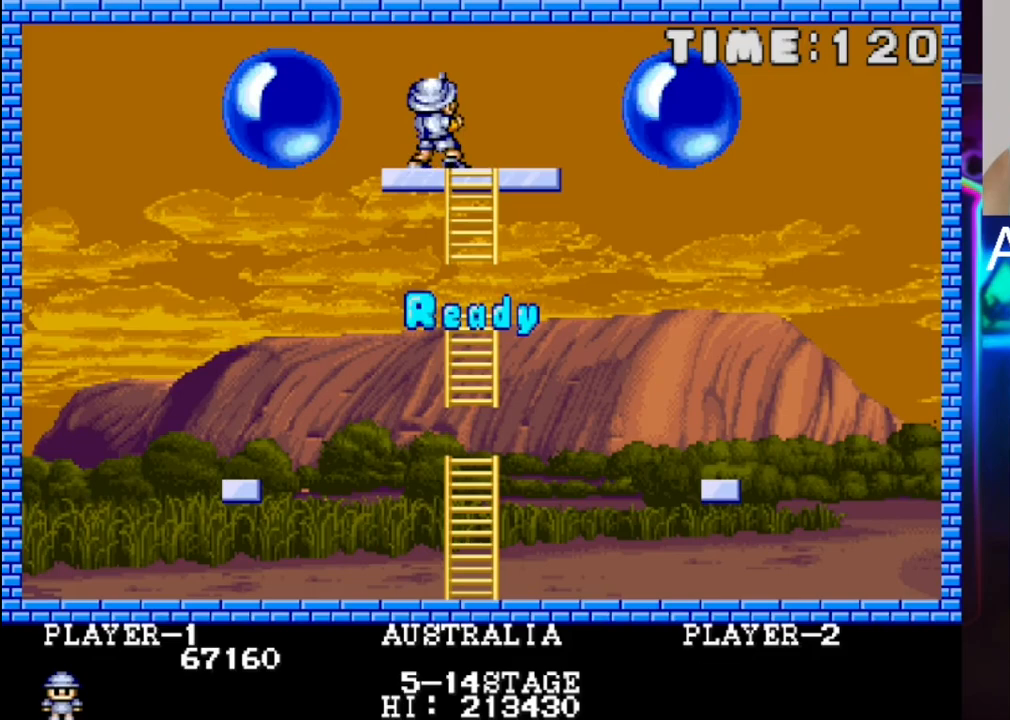
{"buttons": [], "events": []}